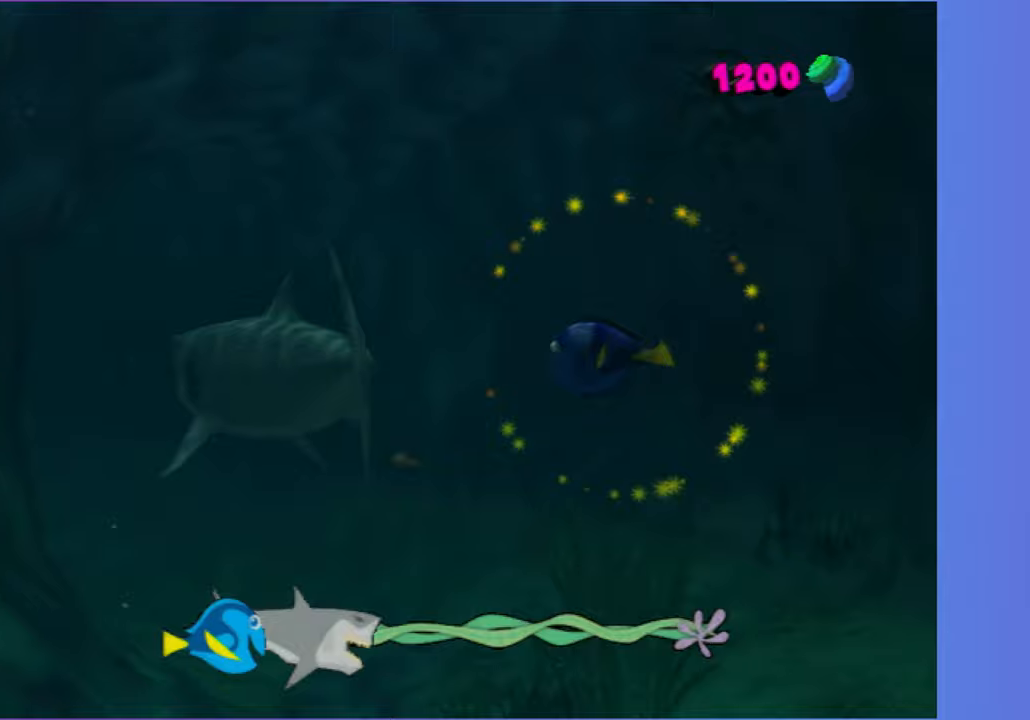
Gameplay with a controller (Xbox layout); each line is a JSON object with the inputs held at the frame after it (dt_ms = milliseconds from this image to that frame). "button_events" lists button changes between this image and that frame as [ms after this image, input, new state], when the widget could be followed in between (sticks are given only as held states). Not read: L3 R3.
{"dt_ms": 500, "buttons": ["A"], "left_stick": "left", "right_stick": "center", "button_events": [[33, "A", "down"], [117, "A", "up"], [233, "A", "down"], [317, "A", "up"], [450, "A", "down"]]}
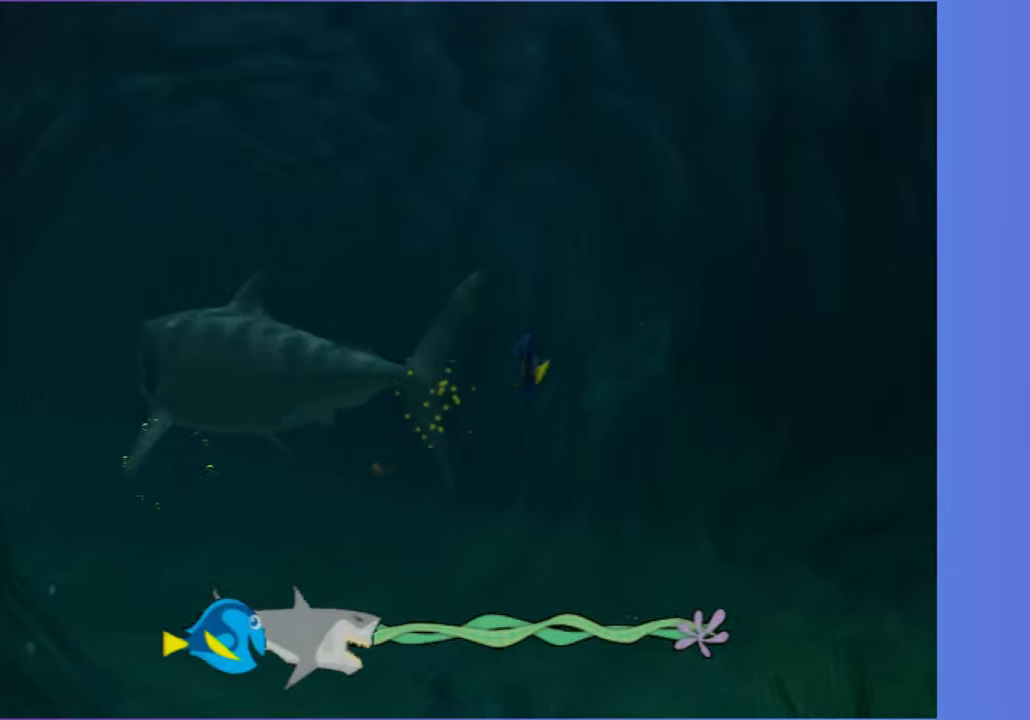
{"dt_ms": 500, "buttons": [], "left_stick": "center", "right_stick": "center", "button_events": [[33, "A", "up"], [133, "A", "down"], [250, "A", "up"], [350, "A", "down"], [450, "A", "up"]]}
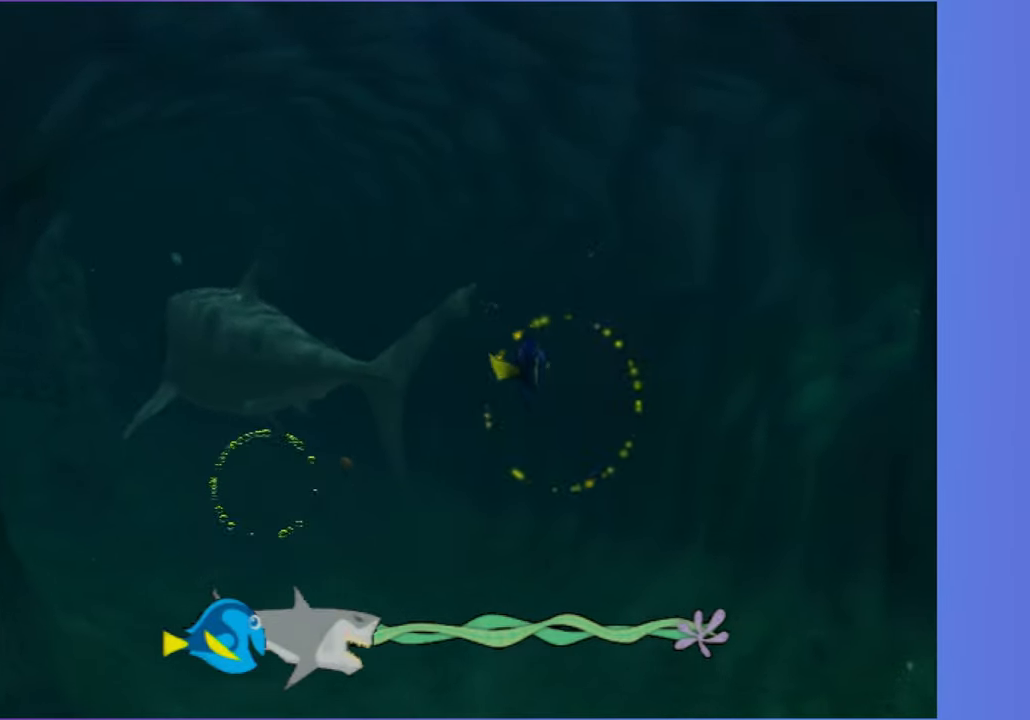
{"dt_ms": 500, "buttons": ["A"], "left_stick": "down-left", "right_stick": "center", "button_events": [[83, "A", "down"], [167, "A", "up"], [283, "A", "down"], [383, "A", "up"], [500, "A", "down"]]}
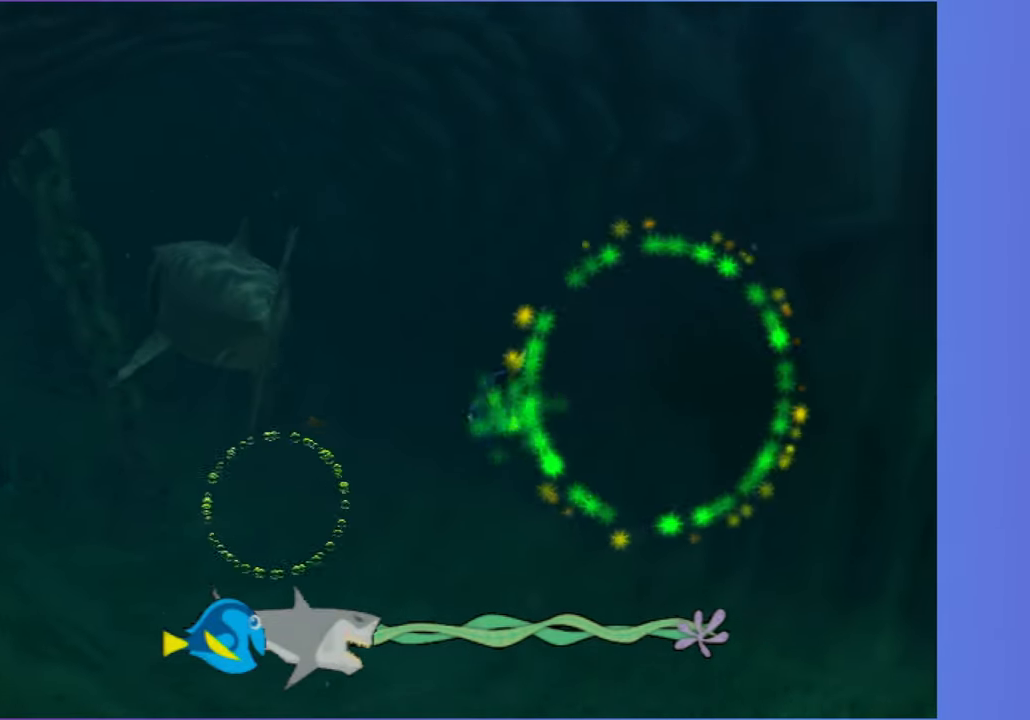
{"dt_ms": 500, "buttons": ["A"], "left_stick": "up-left", "right_stick": "center", "button_events": [[100, "A", "up"], [217, "A", "down"], [300, "A", "up"], [417, "A", "down"]]}
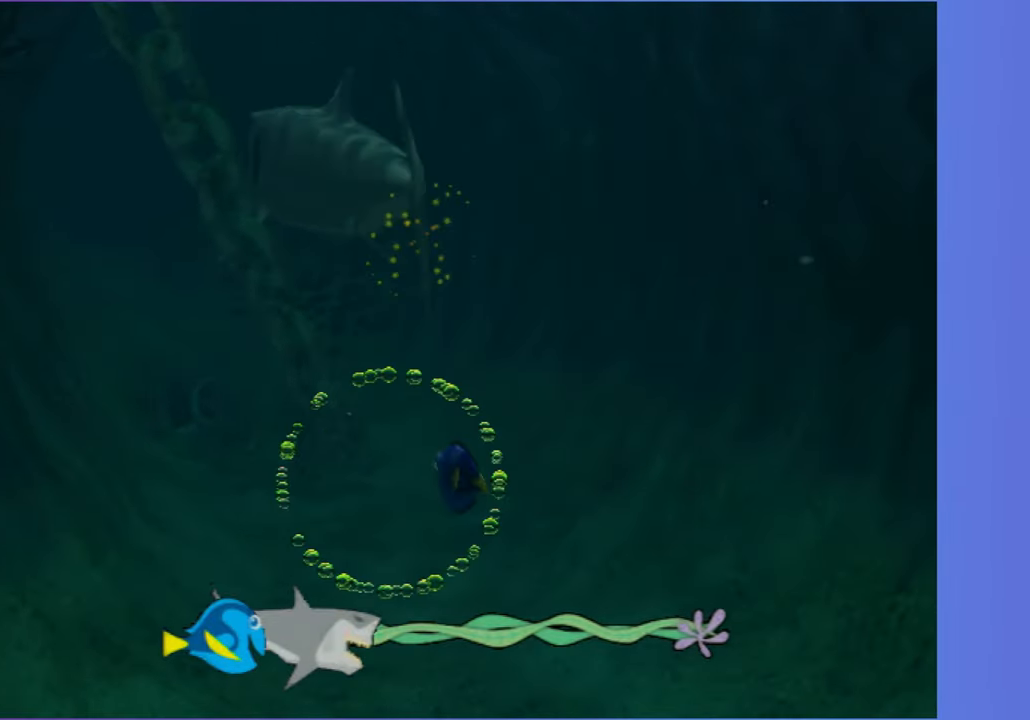
{"dt_ms": 500, "buttons": [], "left_stick": "up", "right_stick": "center", "button_events": [[33, "A", "up"], [150, "A", "down"], [250, "A", "up"], [367, "A", "down"], [467, "A", "up"]]}
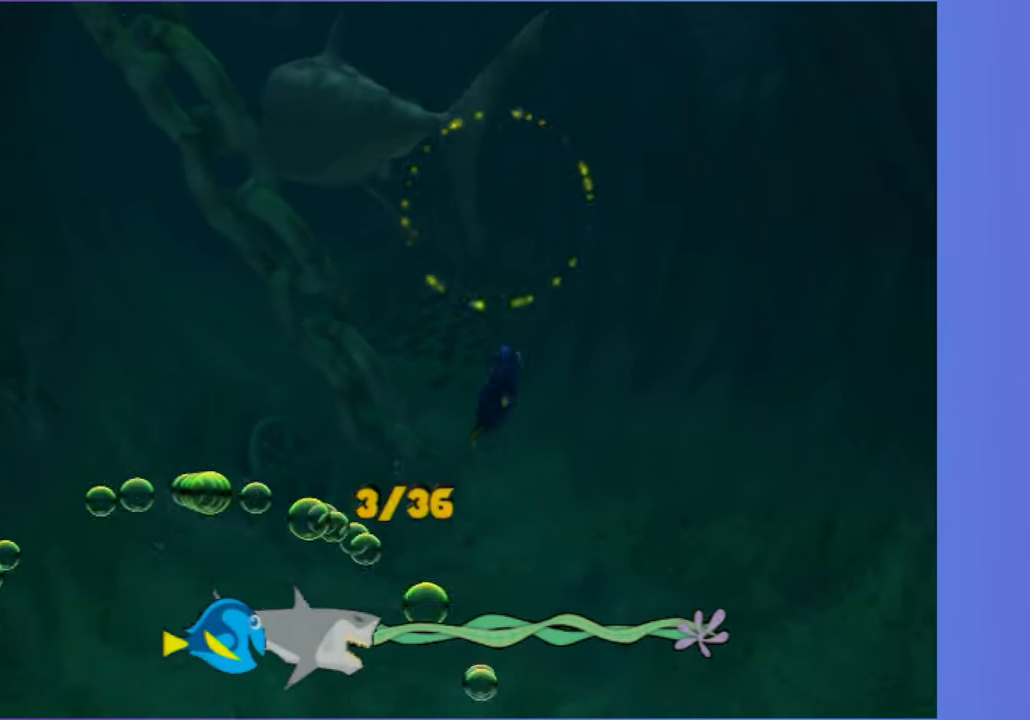
{"dt_ms": 500, "buttons": [], "left_stick": "center", "right_stick": "center", "button_events": [[83, "A", "down"], [200, "A", "up"], [317, "A", "down"], [417, "A", "up"]]}
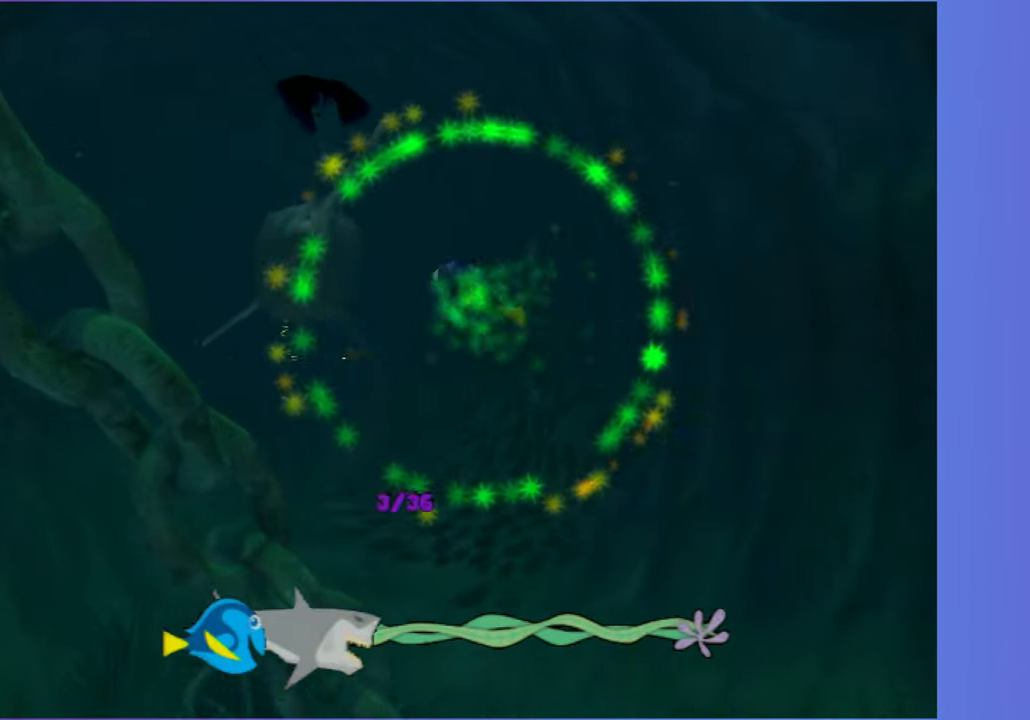
{"dt_ms": 500, "buttons": ["A"], "left_stick": "center", "right_stick": "center", "button_events": [[50, "A", "down"], [150, "A", "up"], [250, "A", "down"], [383, "A", "up"], [467, "A", "down"]]}
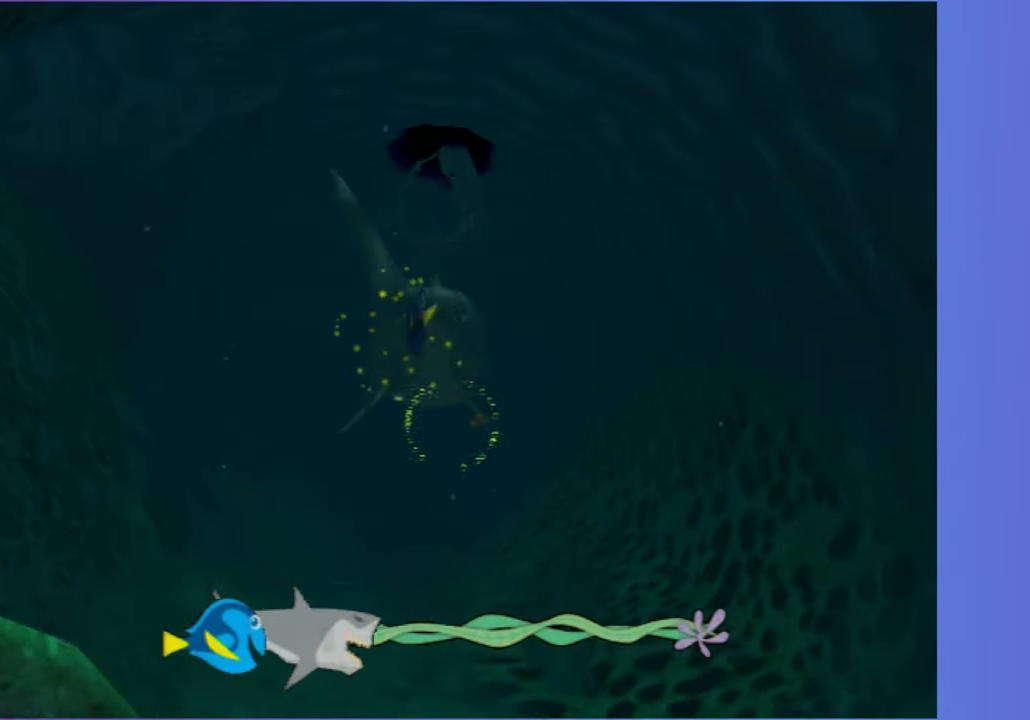
{"dt_ms": 500, "buttons": [], "left_stick": "down-right", "right_stick": "center", "button_events": [[67, "A", "up"], [183, "A", "down"], [283, "A", "up"], [417, "A", "down"], [500, "A", "up"]]}
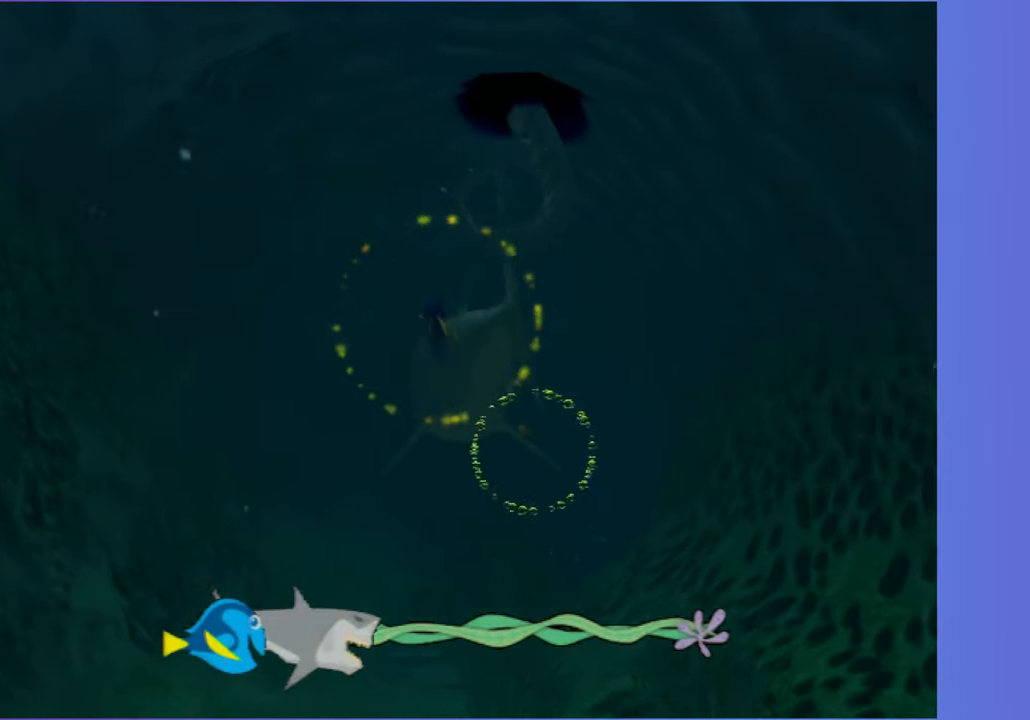
{"dt_ms": 1000, "buttons": ["A"], "left_stick": "left", "right_stick": "center", "button_events": [[117, "A", "down"], [217, "A", "up"], [317, "A", "down"], [417, "A", "up"], [567, "A", "down"], [633, "A", "up"], [767, "A", "down"], [867, "A", "up"], [983, "A", "down"]]}
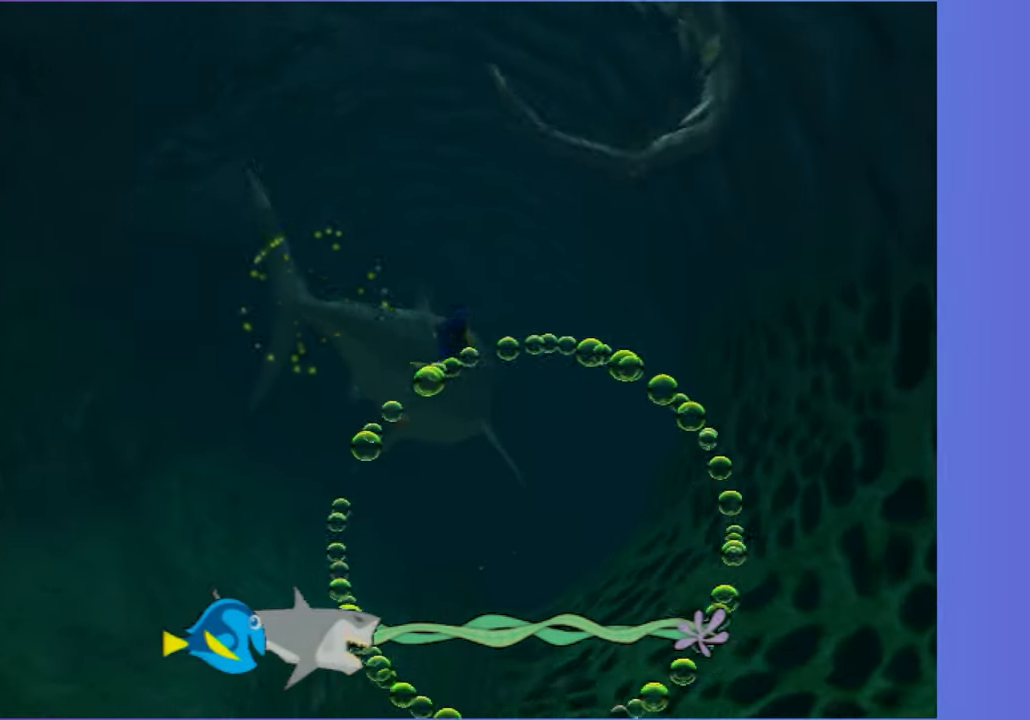
{"dt_ms": 1000, "buttons": [], "left_stick": "down-right", "right_stick": "center", "button_events": [[67, "A", "up"], [183, "A", "down"], [317, "A", "up"], [417, "A", "down"], [533, "A", "up"], [633, "A", "down"], [750, "A", "up"], [867, "A", "down"], [950, "A", "up"]]}
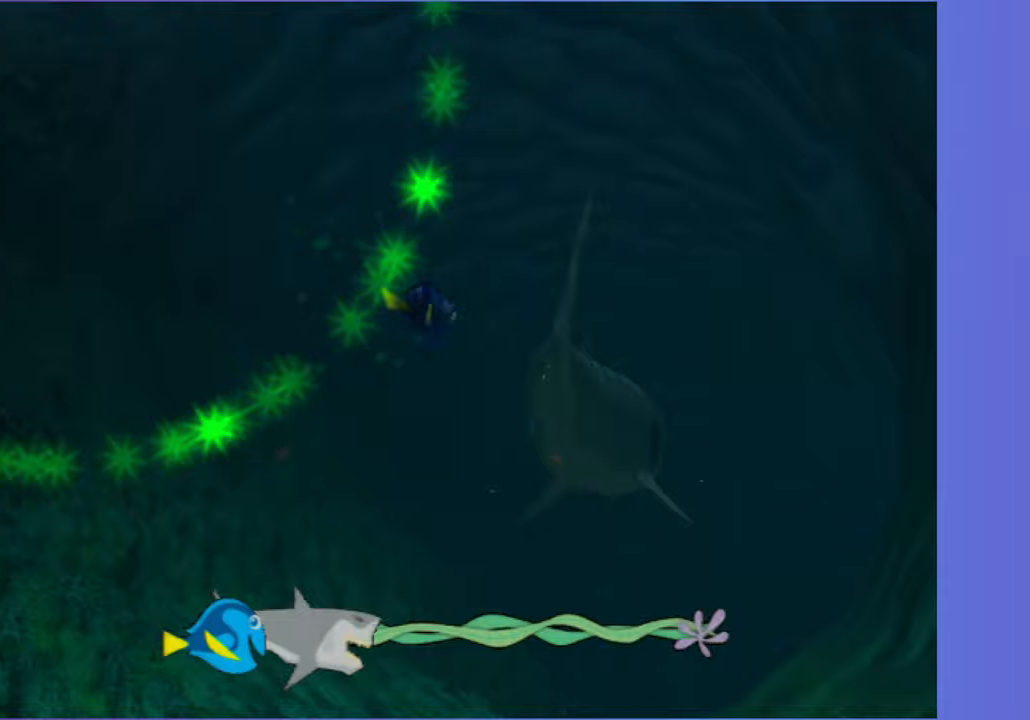
{"dt_ms": 500, "buttons": ["A"], "left_stick": "up-left", "right_stick": "center", "button_events": [[67, "A", "down"], [183, "A", "up"], [267, "A", "down"], [383, "A", "up"], [500, "A", "down"]]}
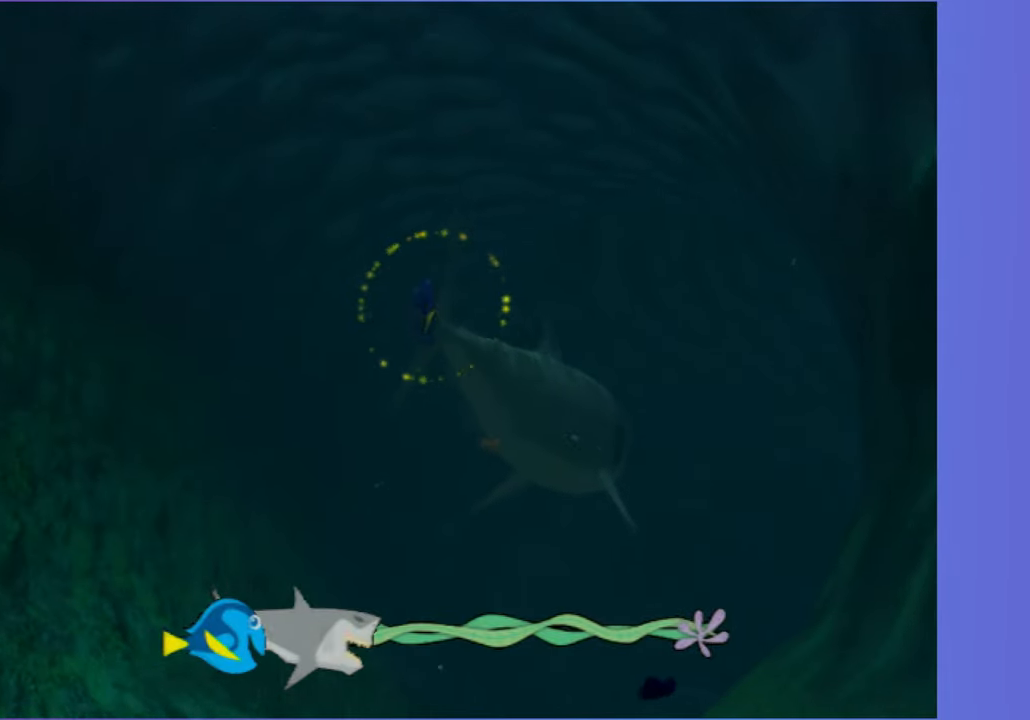
{"dt_ms": 500, "buttons": ["A"], "left_stick": "right", "right_stick": "center", "button_events": [[100, "A", "up"], [217, "A", "down"], [317, "A", "up"], [433, "A", "down"]]}
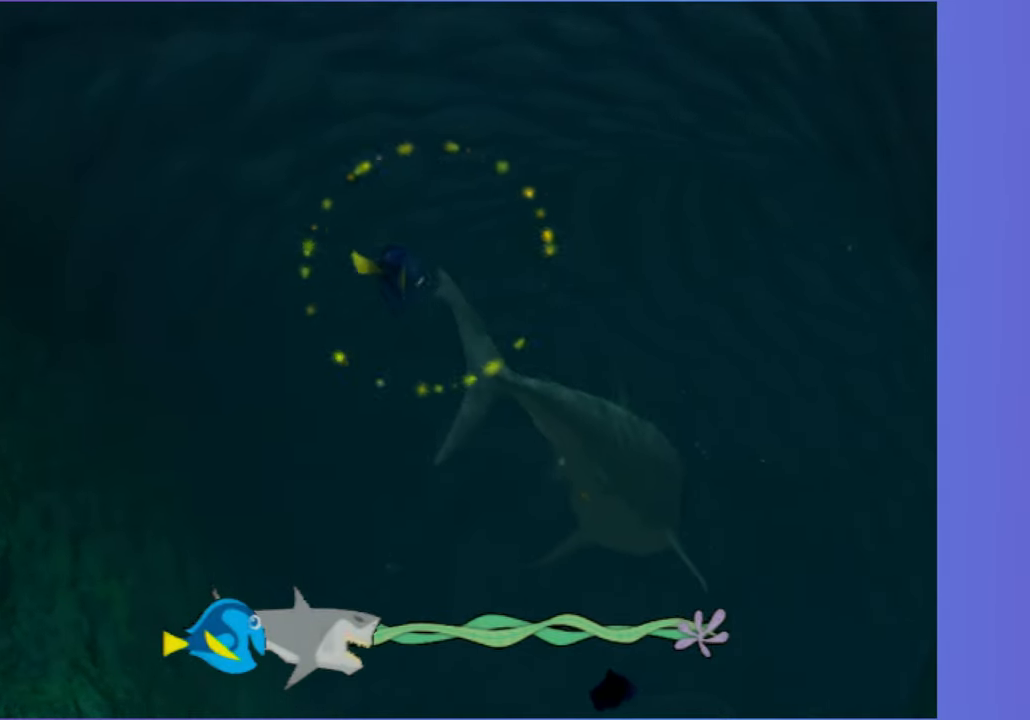
{"dt_ms": 500, "buttons": [], "left_stick": "down-right", "right_stick": "center", "button_events": [[33, "A", "up"], [150, "A", "down"], [250, "A", "up"], [367, "A", "down"], [467, "A", "up"]]}
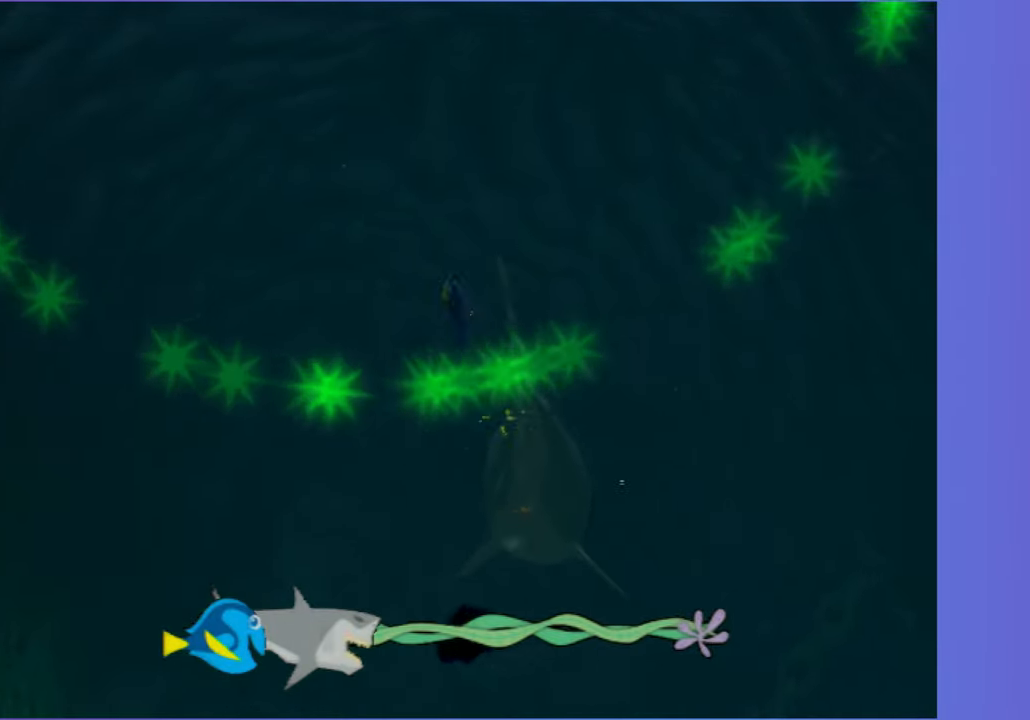
{"dt_ms": 500, "buttons": [], "left_stick": "center", "right_stick": "center", "button_events": [[83, "A", "down"], [183, "A", "up"], [283, "A", "down"], [400, "A", "up"]]}
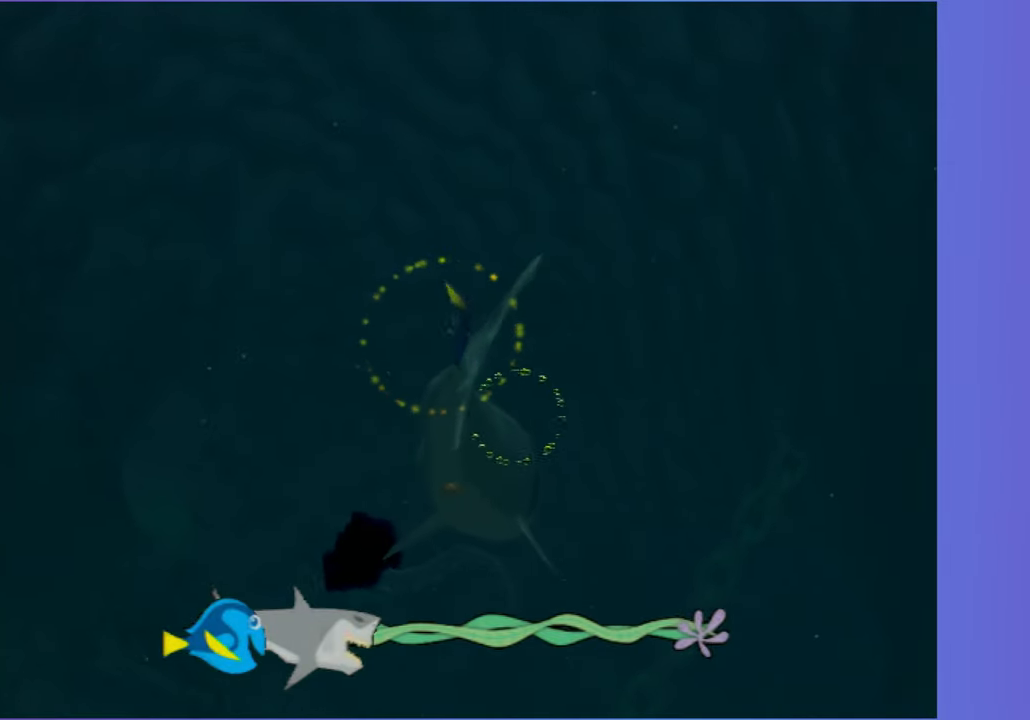
{"dt_ms": 500, "buttons": ["A"], "left_stick": "center", "right_stick": "center", "button_events": [[17, "A", "down"], [133, "A", "up"], [233, "A", "down"], [350, "A", "up"], [467, "A", "down"]]}
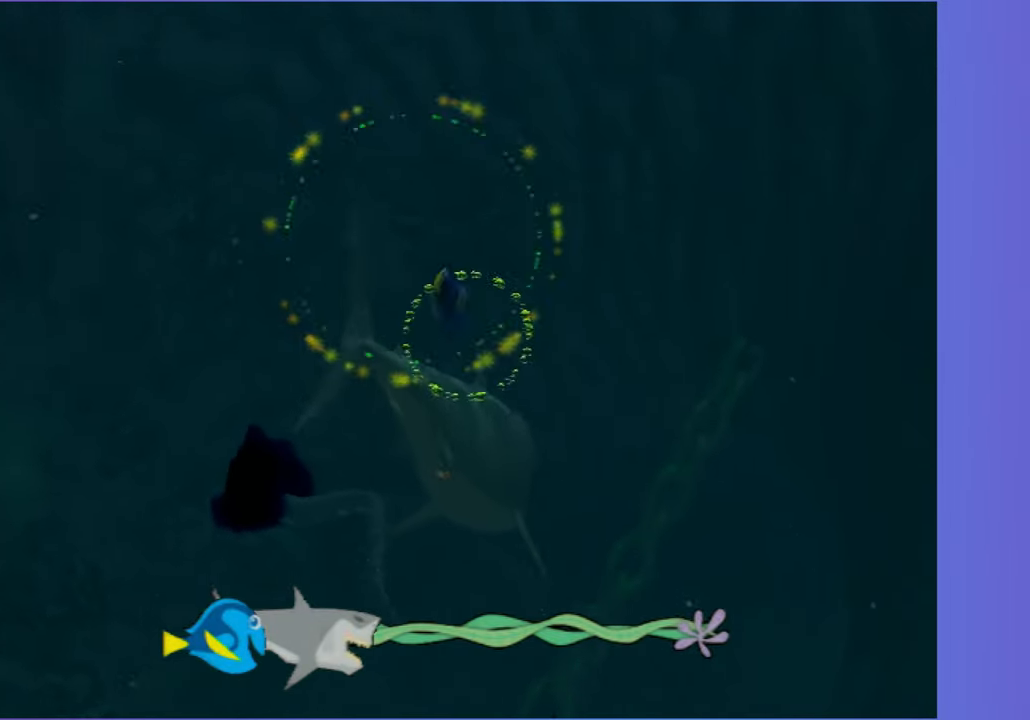
{"dt_ms": 500, "buttons": ["A"], "left_stick": "left", "right_stick": "center", "button_events": [[67, "A", "up"], [183, "A", "down"], [300, "A", "up"], [433, "A", "down"]]}
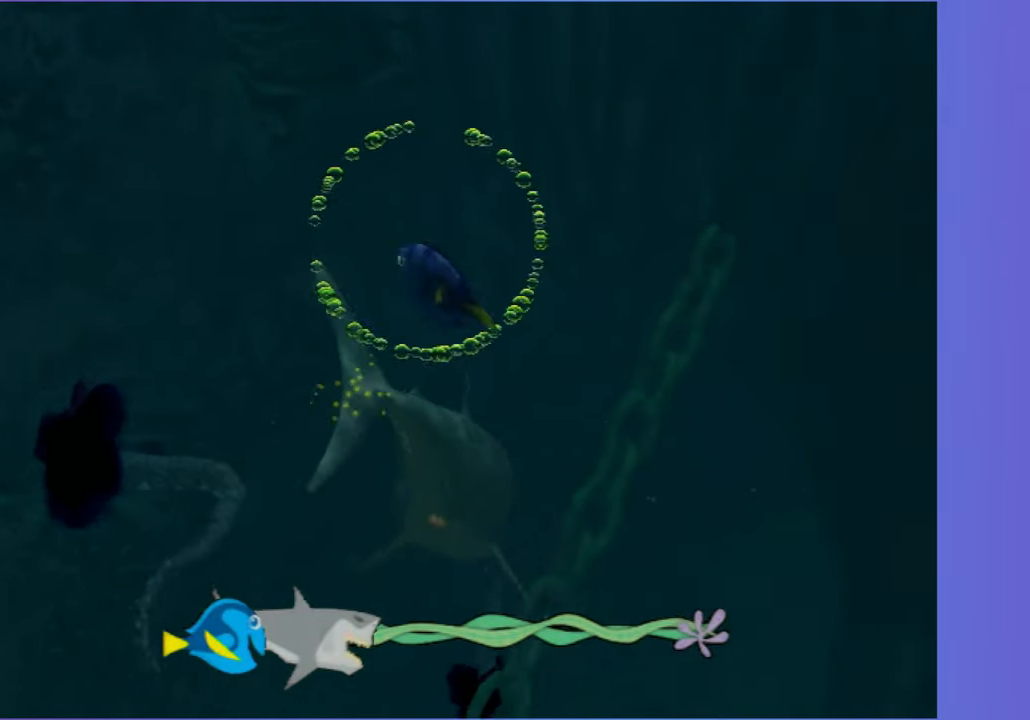
{"dt_ms": 500, "buttons": [], "left_stick": "down-left", "right_stick": "center", "button_events": [[67, "A", "up"], [150, "A", "down"], [233, "A", "up"], [350, "A", "down"], [467, "A", "up"]]}
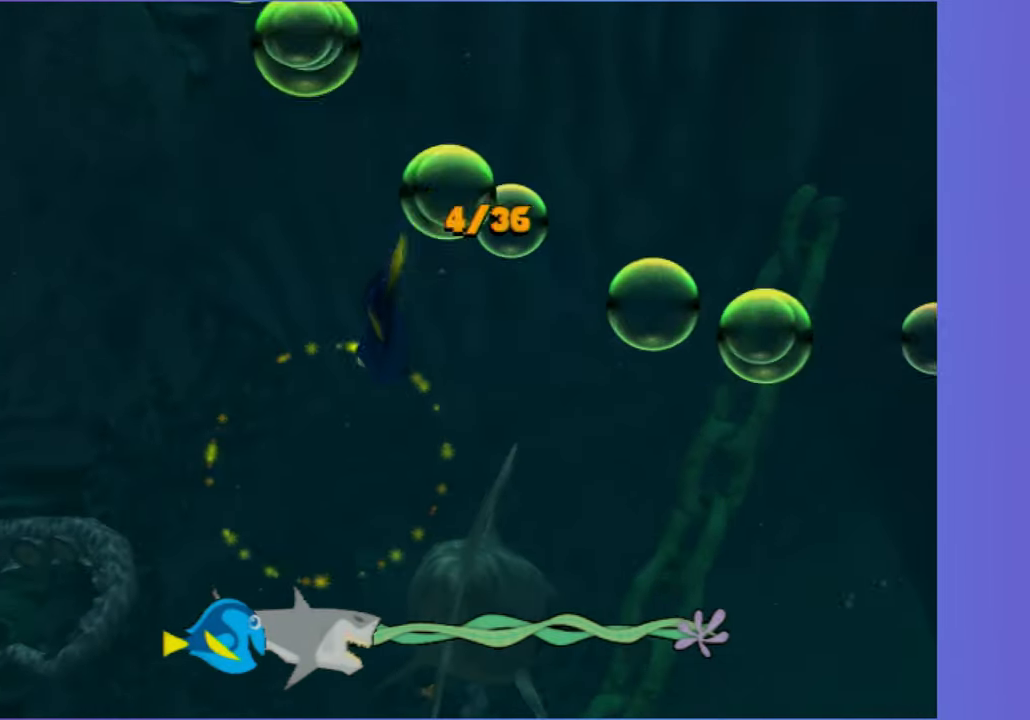
{"dt_ms": 500, "buttons": [], "left_stick": "center", "right_stick": "center", "button_events": [[83, "A", "down"], [200, "A", "up"], [300, "A", "down"], [400, "A", "up"]]}
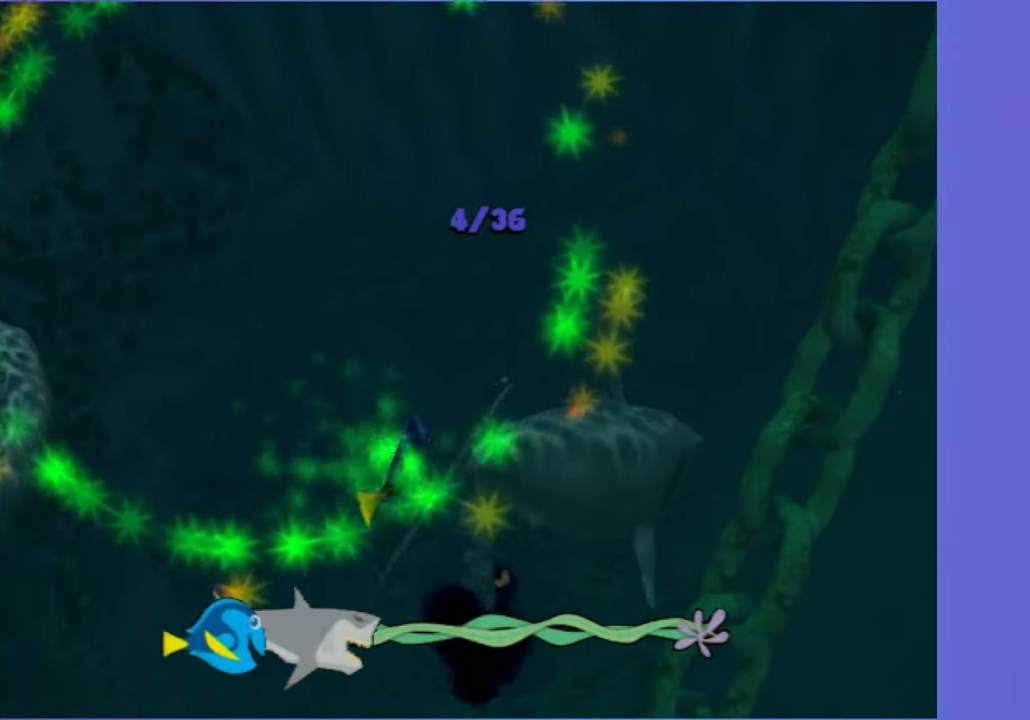
{"dt_ms": 500, "buttons": ["A"], "left_stick": "left", "right_stick": "center", "button_events": [[17, "A", "down"], [117, "A", "up"], [233, "A", "down"], [333, "A", "up"], [450, "A", "down"]]}
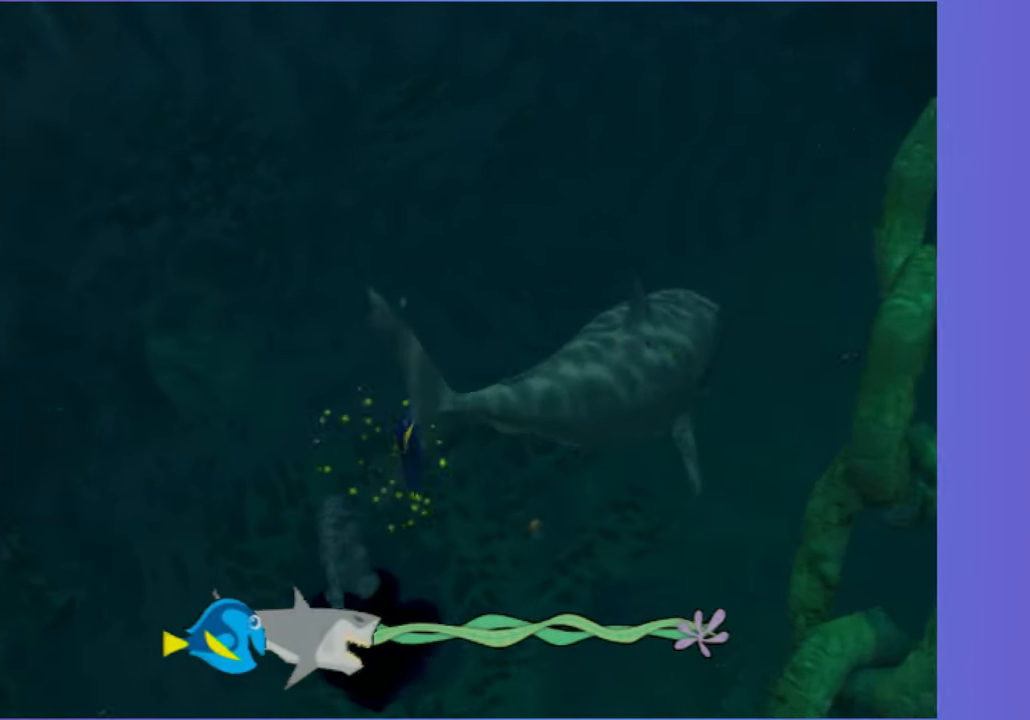
{"dt_ms": 500, "buttons": [], "left_stick": "right", "right_stick": "center", "button_events": [[50, "A", "up"], [167, "A", "down"], [283, "A", "up"], [383, "A", "down"], [500, "A", "up"]]}
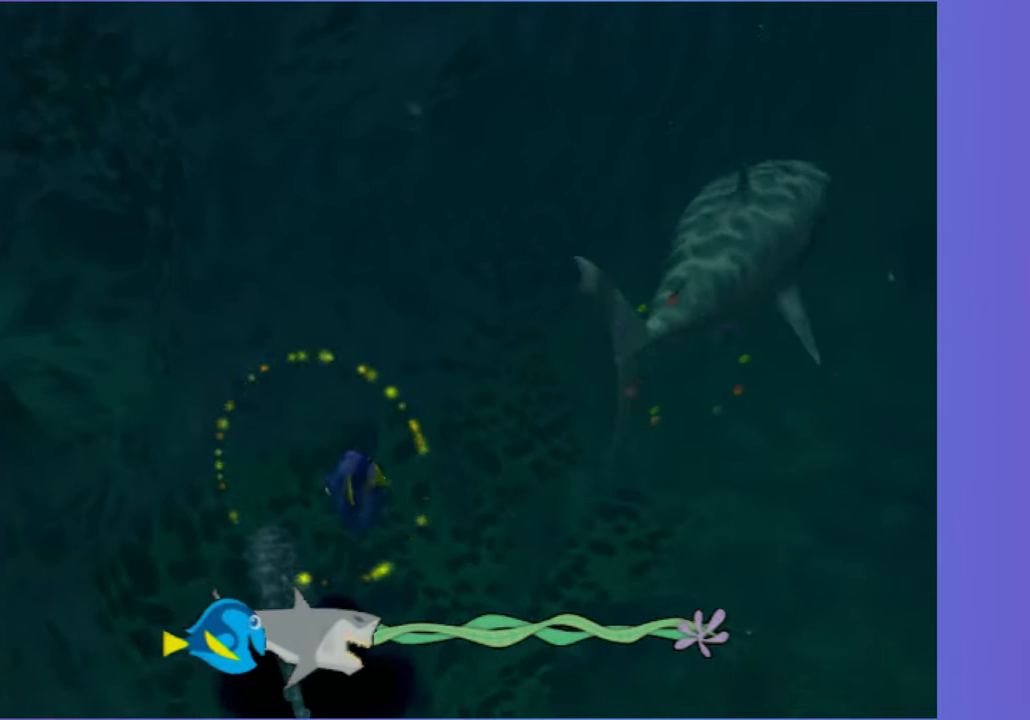
{"dt_ms": 500, "buttons": [], "left_stick": "up-right", "right_stick": "center", "button_events": [[117, "A", "down"], [250, "A", "up"], [350, "A", "down"], [467, "A", "up"]]}
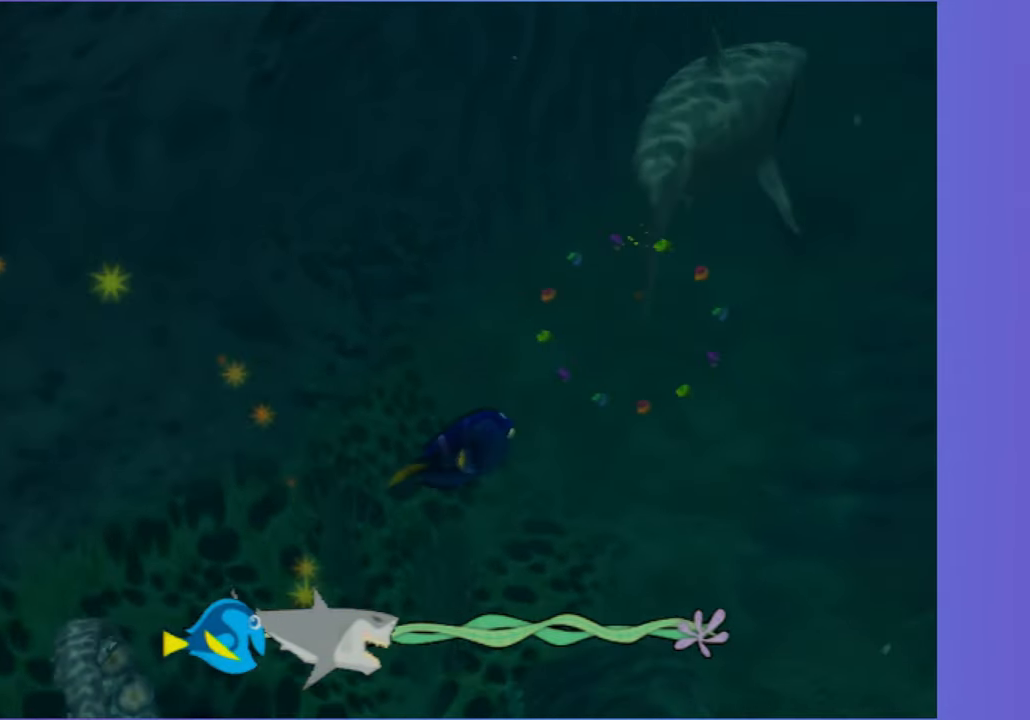
{"dt_ms": 500, "buttons": [], "left_stick": "center", "right_stick": "center", "button_events": [[133, "A", "down"], [233, "A", "up"], [367, "A", "down"], [483, "A", "up"]]}
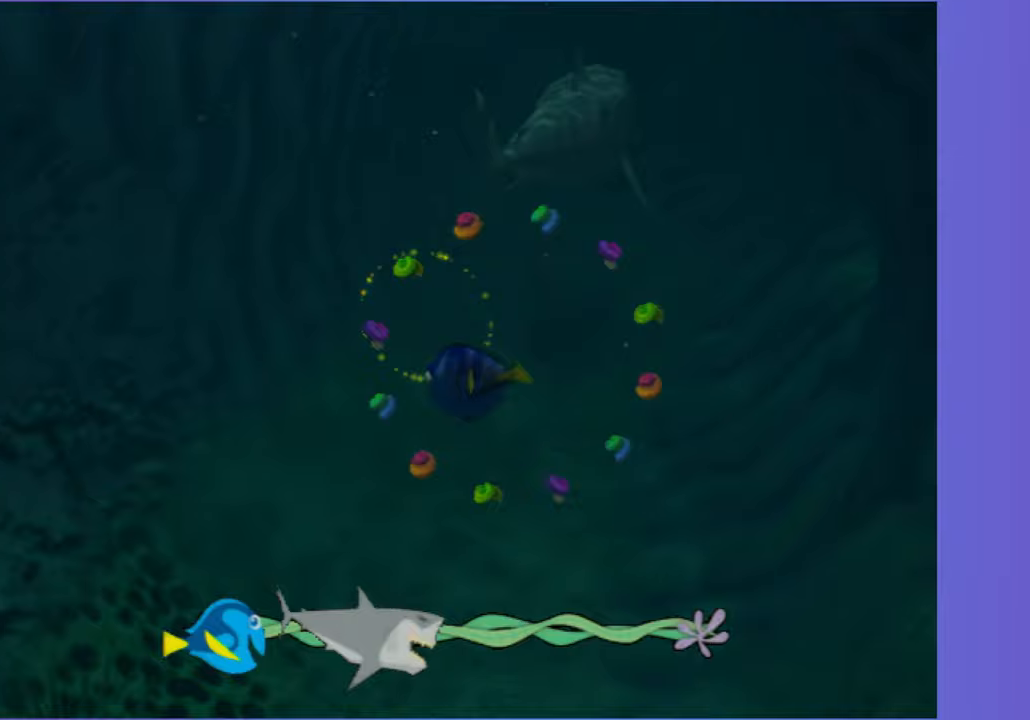
{"dt_ms": 500, "buttons": [], "left_stick": "center", "right_stick": "center", "button_events": [[83, "A", "down"], [183, "A", "up"], [317, "A", "down"], [417, "A", "up"]]}
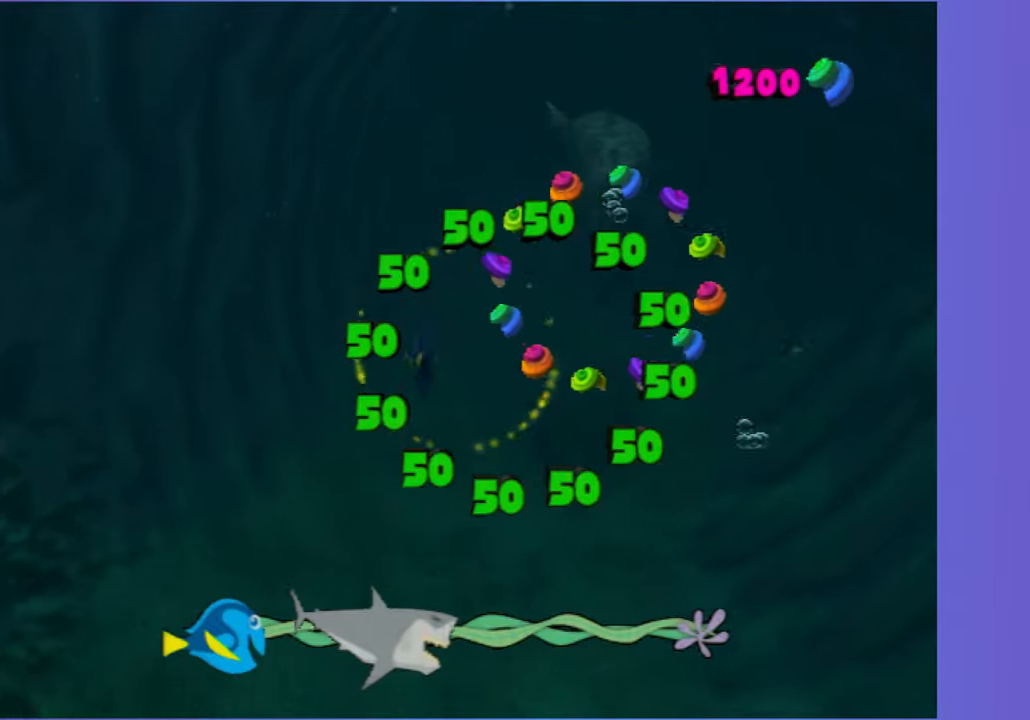
{"dt_ms": 500, "buttons": ["A"], "left_stick": "right", "right_stick": "center", "button_events": [[17, "A", "down"], [117, "A", "up"], [233, "A", "down"], [317, "A", "up"], [433, "A", "down"]]}
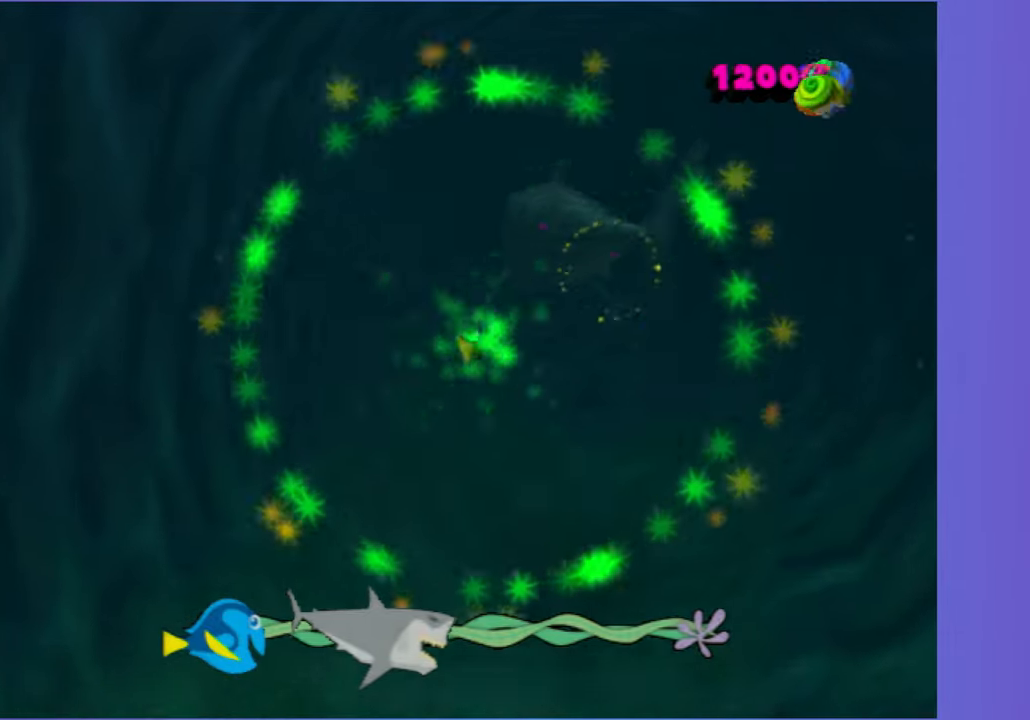
{"dt_ms": 500, "buttons": [], "left_stick": "center", "right_stick": "center", "button_events": [[33, "A", "up"], [150, "A", "down"], [250, "A", "up"], [350, "A", "down"], [483, "A", "up"]]}
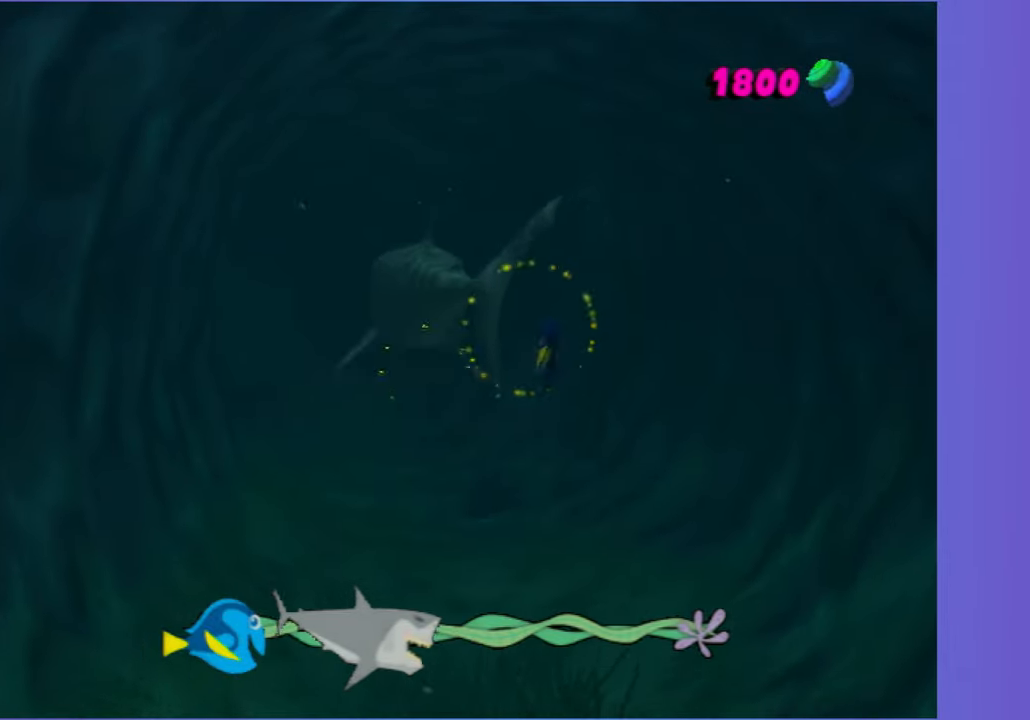
{"dt_ms": 500, "buttons": [], "left_stick": "center", "right_stick": "center", "button_events": [[100, "A", "down"], [200, "A", "up"], [333, "A", "down"], [417, "A", "up"]]}
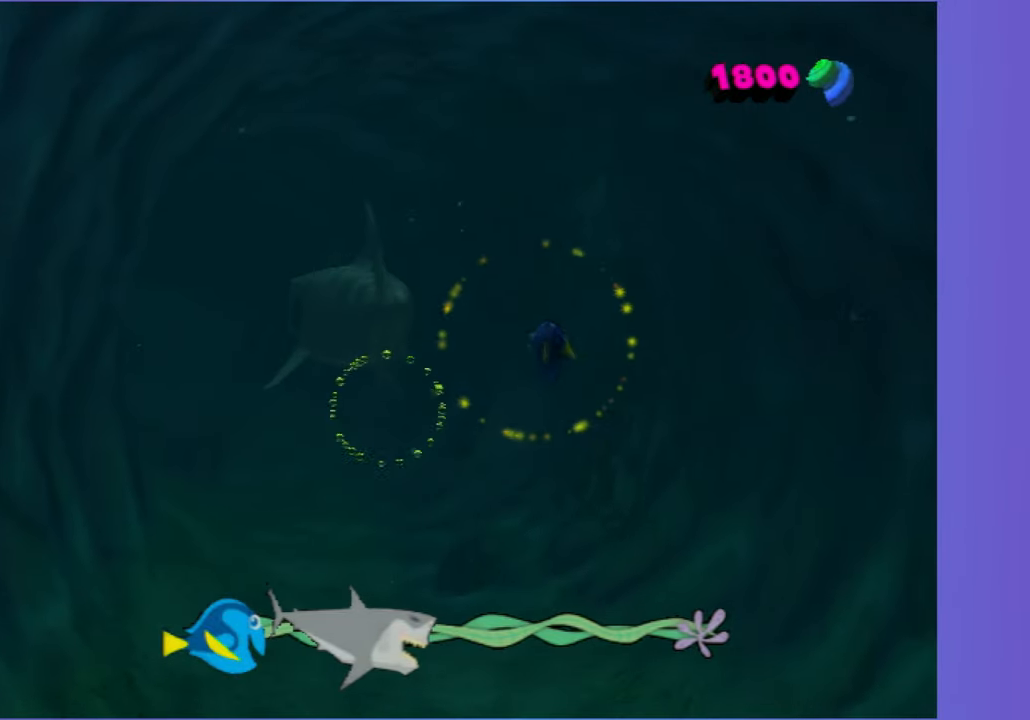
{"dt_ms": 500, "buttons": ["A"], "left_stick": "down-left", "right_stick": "center", "button_events": [[33, "A", "down"], [133, "A", "up"], [267, "A", "down"], [333, "A", "up"], [450, "A", "down"]]}
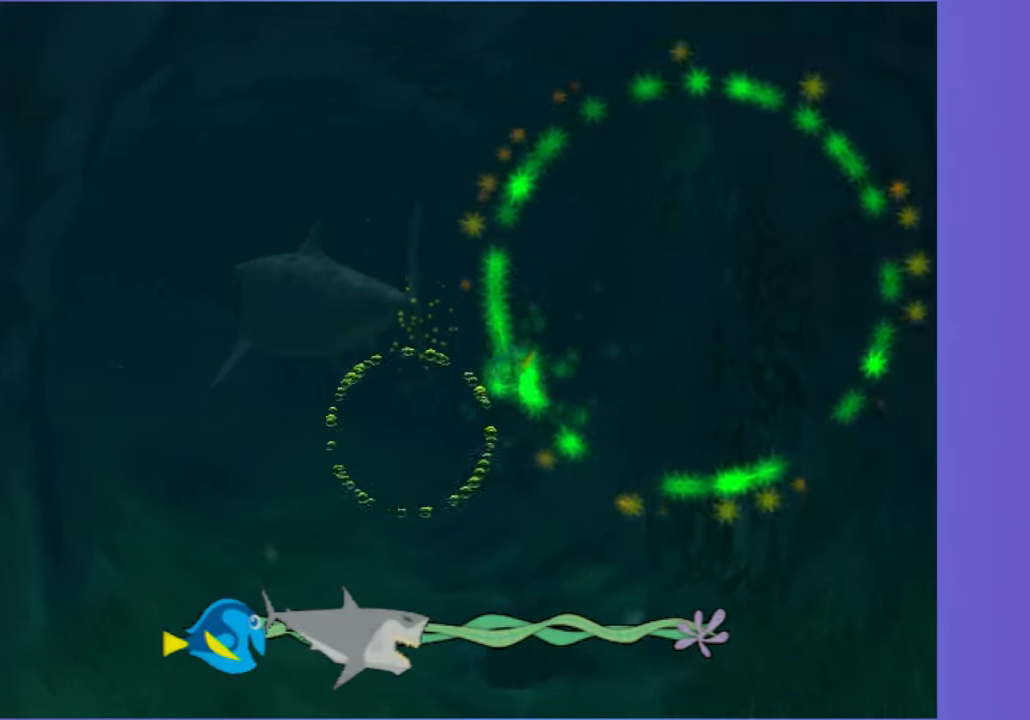
{"dt_ms": 500, "buttons": ["A"], "left_stick": "up-right", "right_stick": "center", "button_events": [[67, "A", "up"], [183, "A", "down"], [283, "A", "up"], [400, "A", "down"]]}
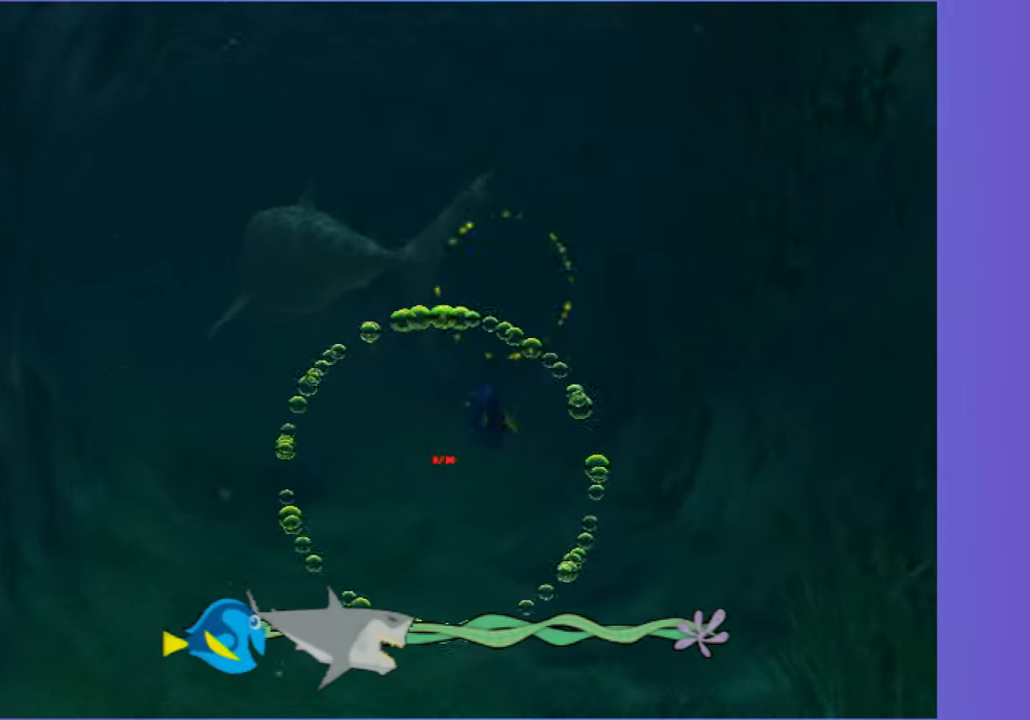
{"dt_ms": 500, "buttons": [], "left_stick": "left", "right_stick": "center", "button_events": [[17, "A", "up"], [117, "A", "down"], [233, "A", "up"], [333, "A", "down"], [467, "A", "up"]]}
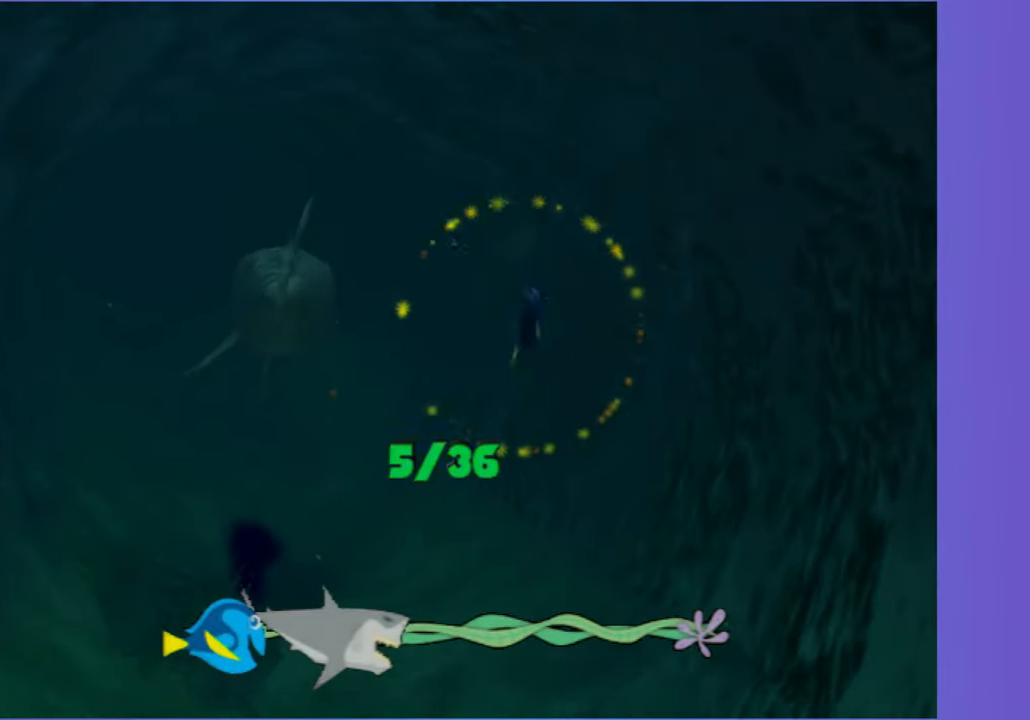
{"dt_ms": 500, "buttons": ["A"], "left_stick": "center", "right_stick": "center", "button_events": [[67, "A", "down"], [167, "A", "up"], [283, "A", "down"], [383, "A", "up"], [483, "A", "down"]]}
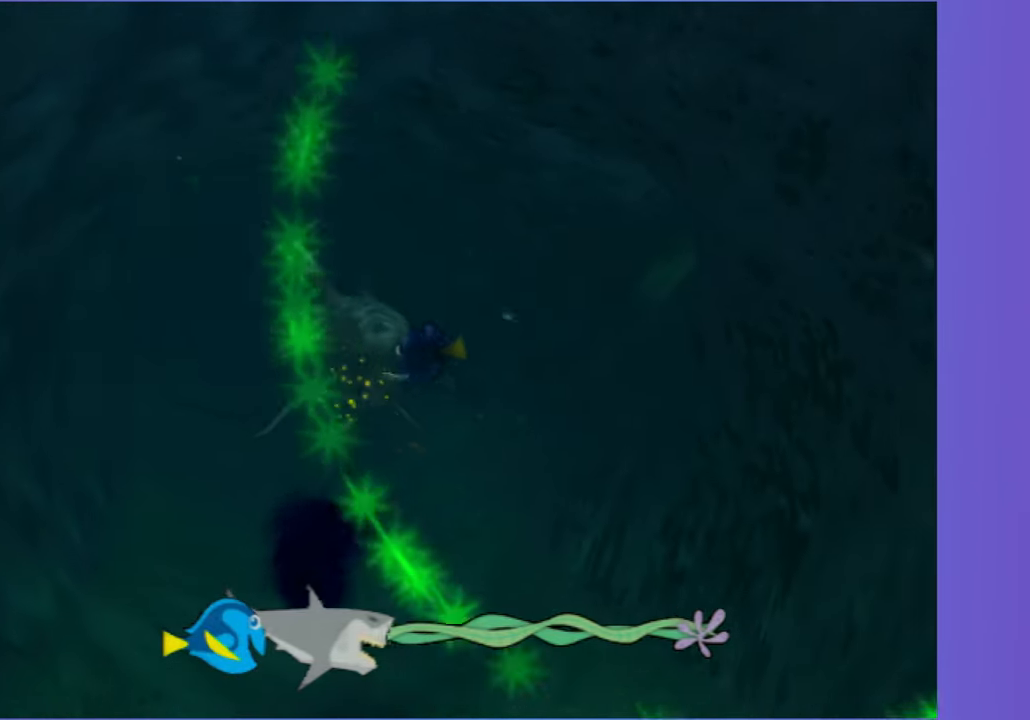
{"dt_ms": 500, "buttons": ["A"], "left_stick": "down-right", "right_stick": "center", "button_events": [[100, "A", "up"], [217, "A", "down"], [317, "A", "up"], [450, "A", "down"]]}